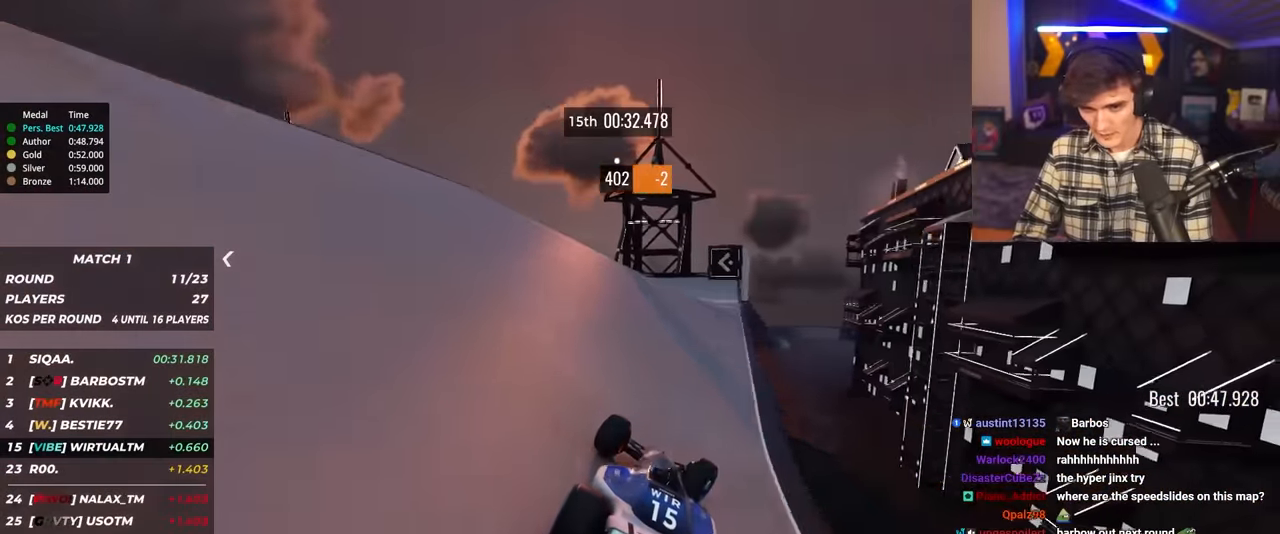
Gameplay with keyboard; each line is a JSON object with the keys held at the frame after it. "events" lists presses ("down") and releases ("up") of "brake", "down", "left", "right" and "up" between this image and that frame as [ms after this image, input, new state], when the widget could be followed in between. No other keys are recorded. Mouse input is not recorded. Key names are as the overlay labels them; some are game actions (e.g. jump) rather than physical keys.
{"keys": ["up"], "events": [[34, "right", "up"], [117, "right", "down"], [167, "right", "up"], [400, "left", "down"], [450, "left", "up"]]}
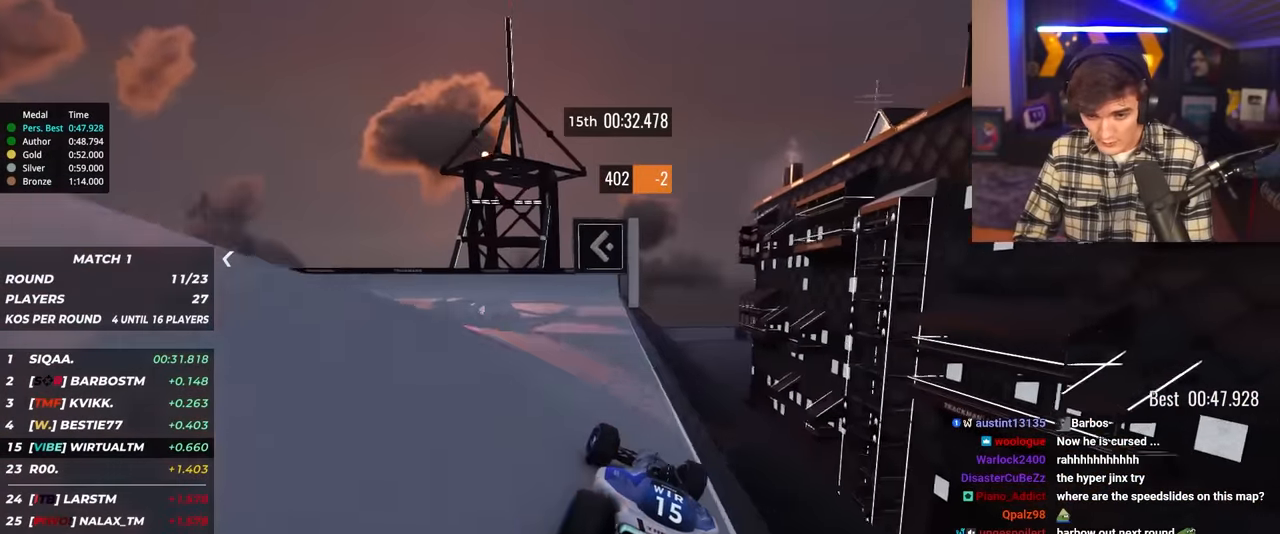
{"keys": ["left", "up"], "events": [[34, "left", "down"]]}
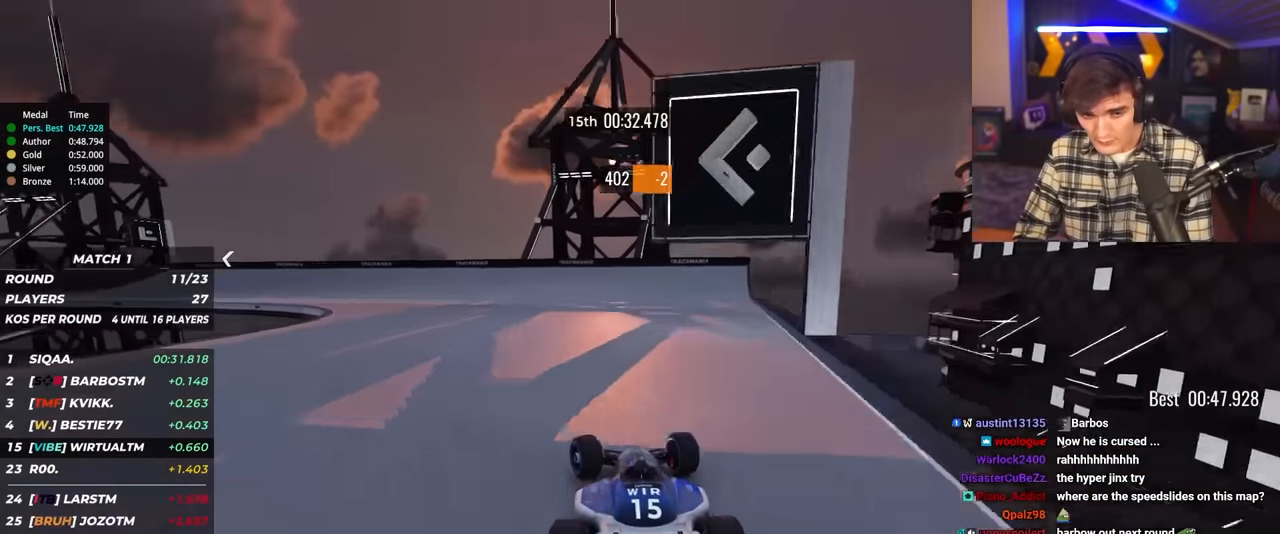
{"keys": ["left", "up"], "events": []}
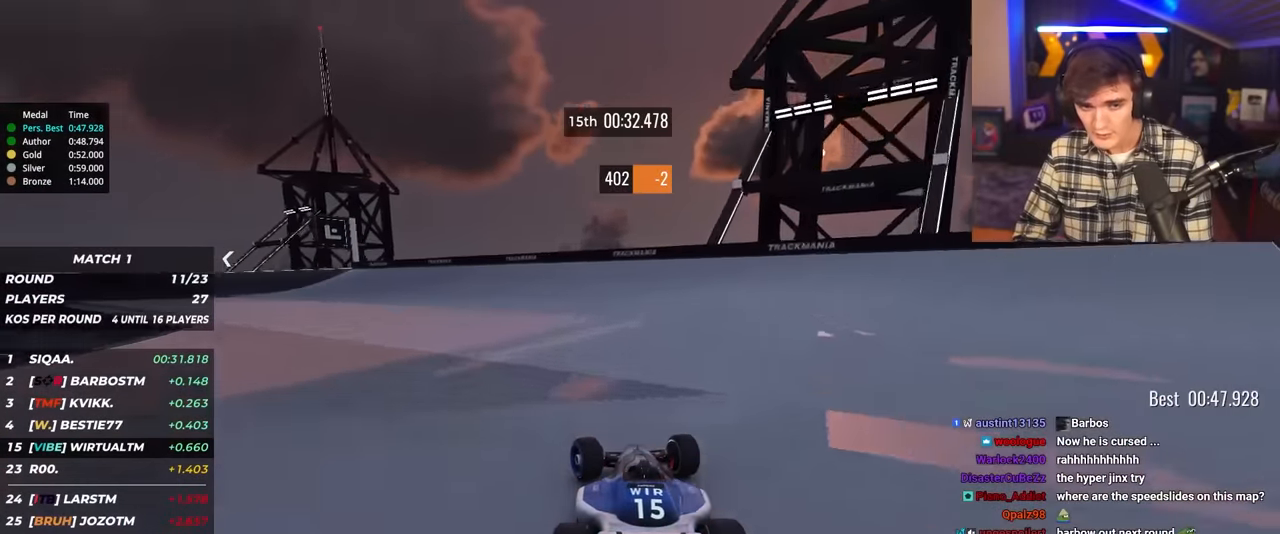
{"keys": ["left", "up"], "events": [[217, "left", "up"], [350, "left", "down"]]}
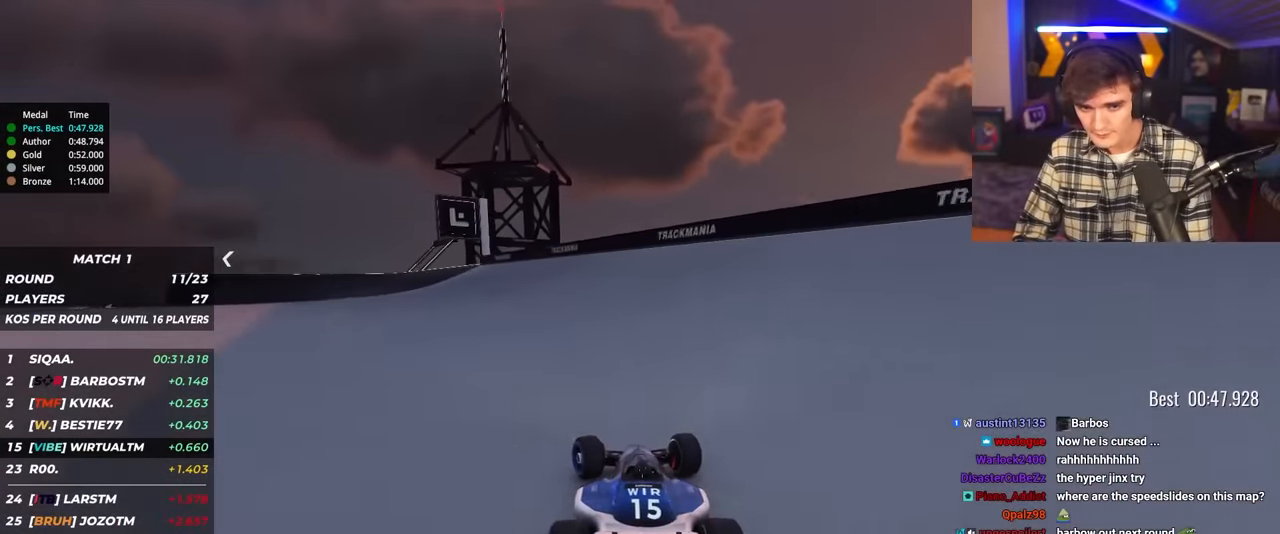
{"keys": ["left", "up"], "events": [[84, "left", "up"], [134, "left", "down"], [367, "left", "up"], [467, "left", "down"]]}
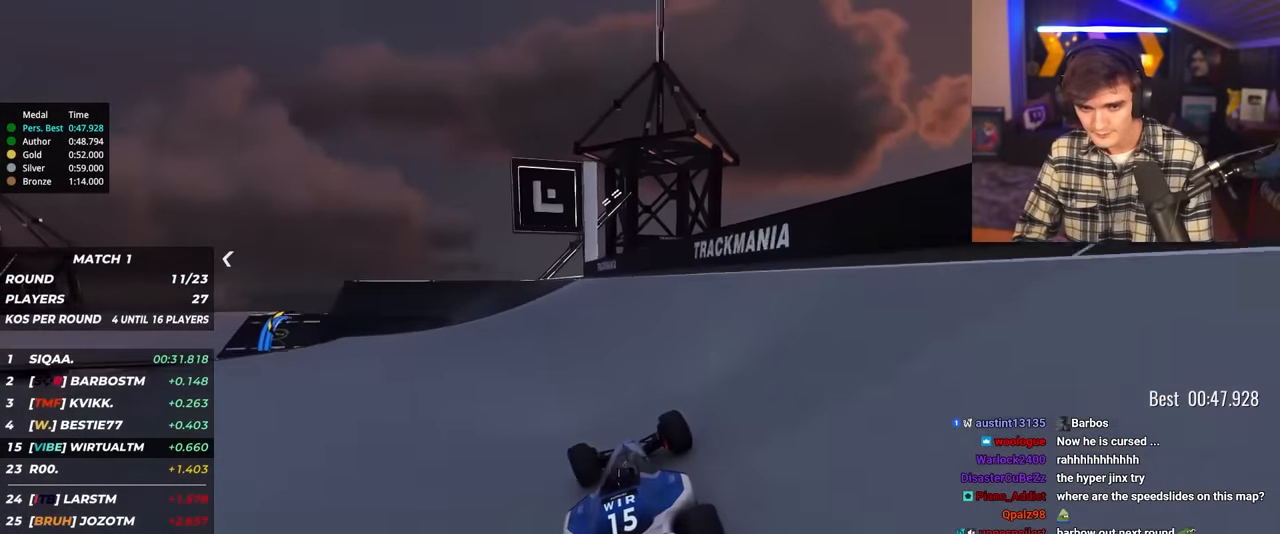
{"keys": ["left", "up"], "events": [[200, "left", "up"], [250, "left", "down"]]}
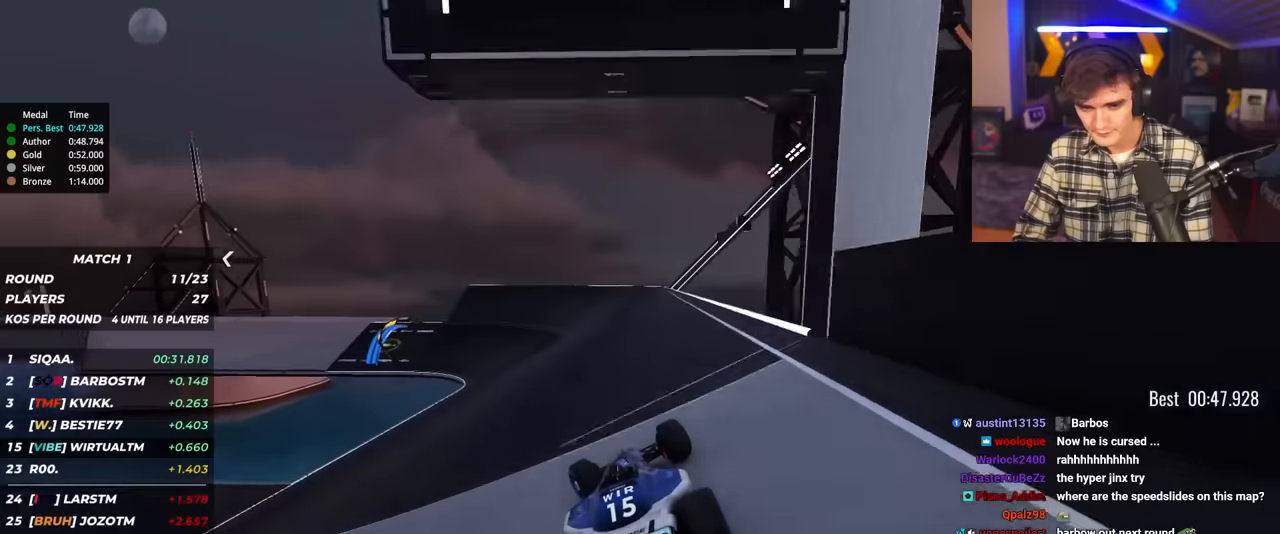
{"keys": ["up"], "events": [[300, "left", "up"], [400, "left", "down"], [500, "left", "up"]]}
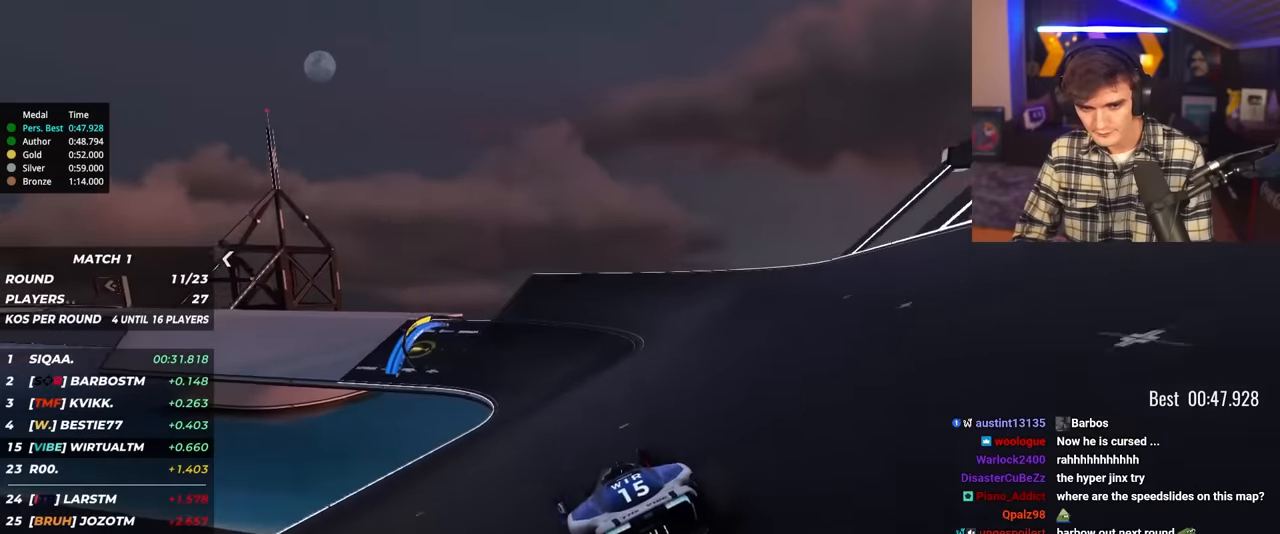
{"keys": ["up"], "events": [[100, "left", "down"], [233, "left", "up"], [317, "left", "down"], [467, "left", "up"]]}
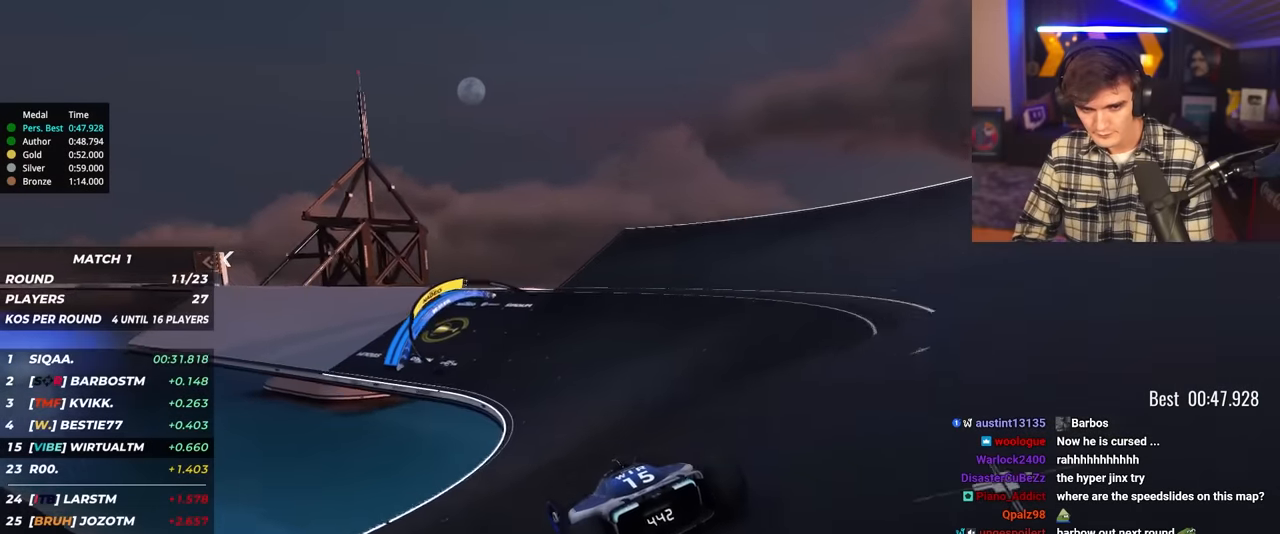
{"keys": ["up"], "events": [[150, "left", "down"], [483, "left", "up"]]}
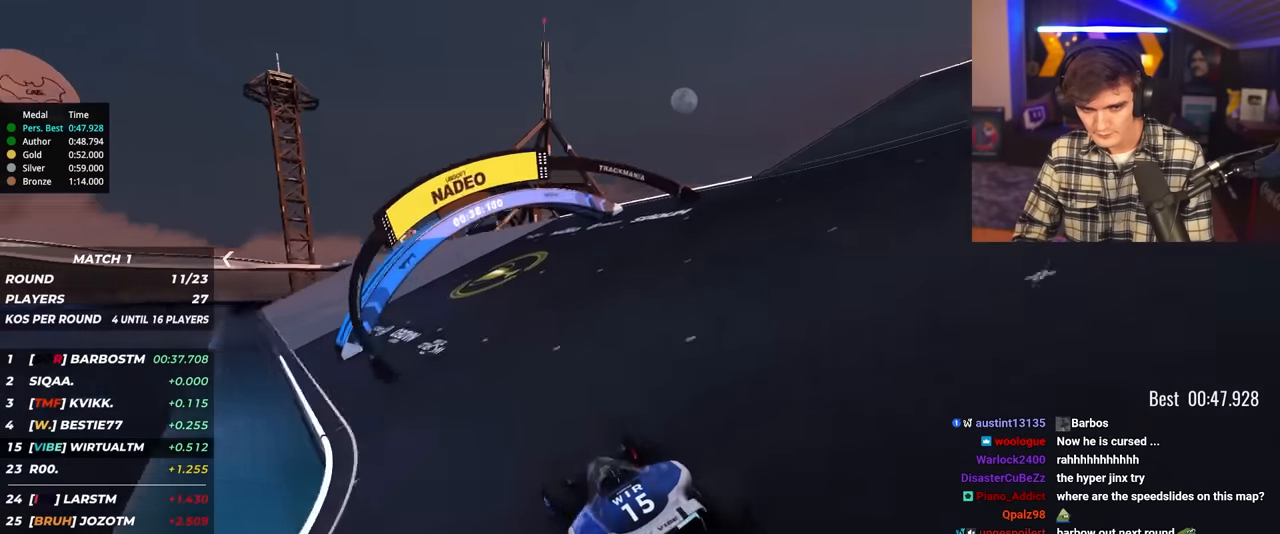
{"keys": ["up"], "events": [[117, "left", "down"], [267, "left", "up"]]}
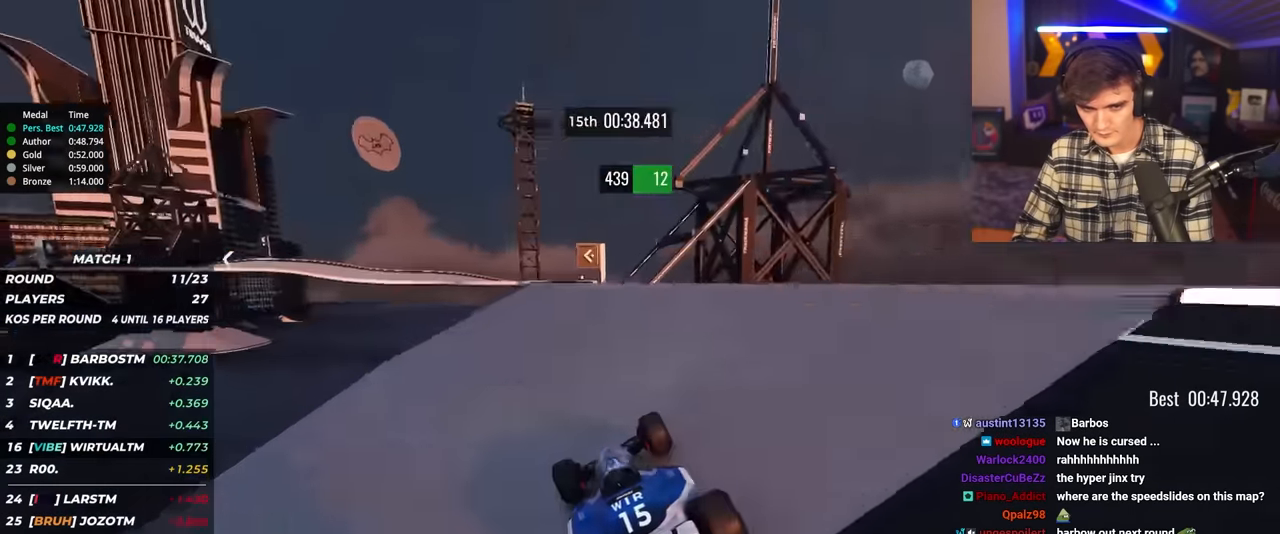
{"keys": ["right", "up"], "events": [[133, "right", "down"], [183, "right", "up"], [467, "right", "down"]]}
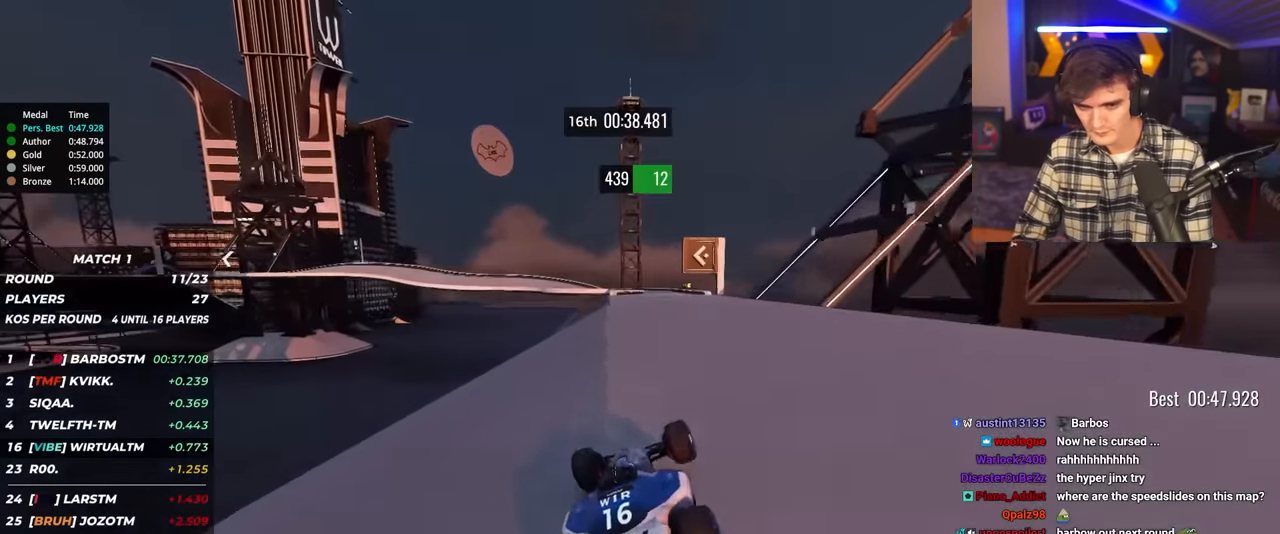
{"keys": ["up"], "events": [[50, "right", "up"], [200, "right", "down"], [383, "right", "up"]]}
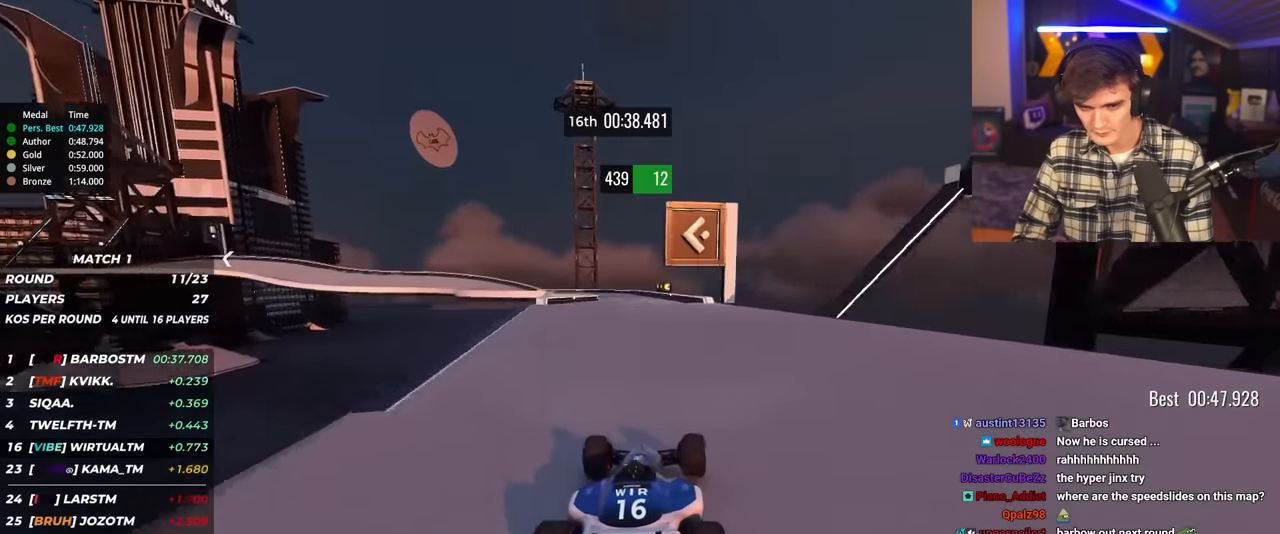
{"keys": ["left", "up"], "events": [[33, "left", "down"], [67, "left", "up"], [167, "left", "down"]]}
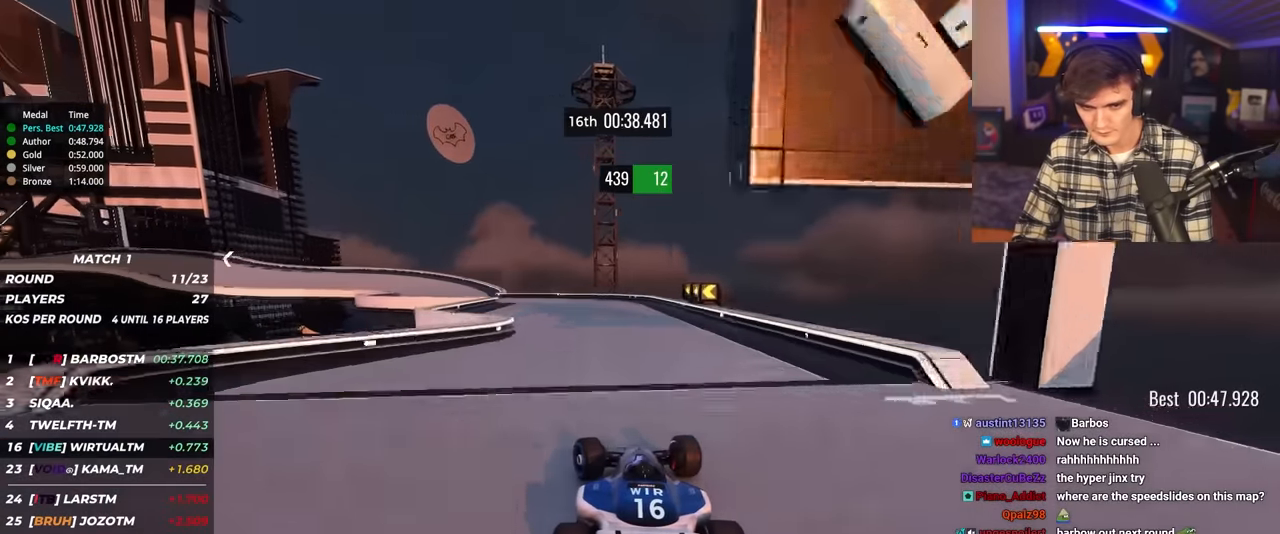
{"keys": ["left", "up"], "events": [[233, "left", "up"], [283, "left", "down"]]}
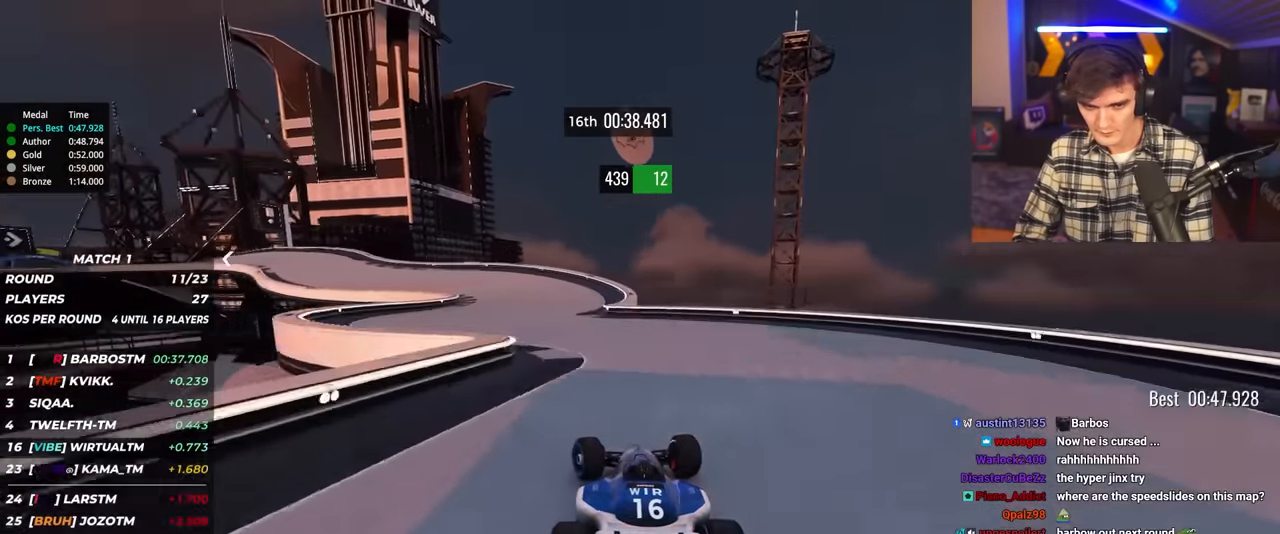
{"keys": ["left", "up"], "events": []}
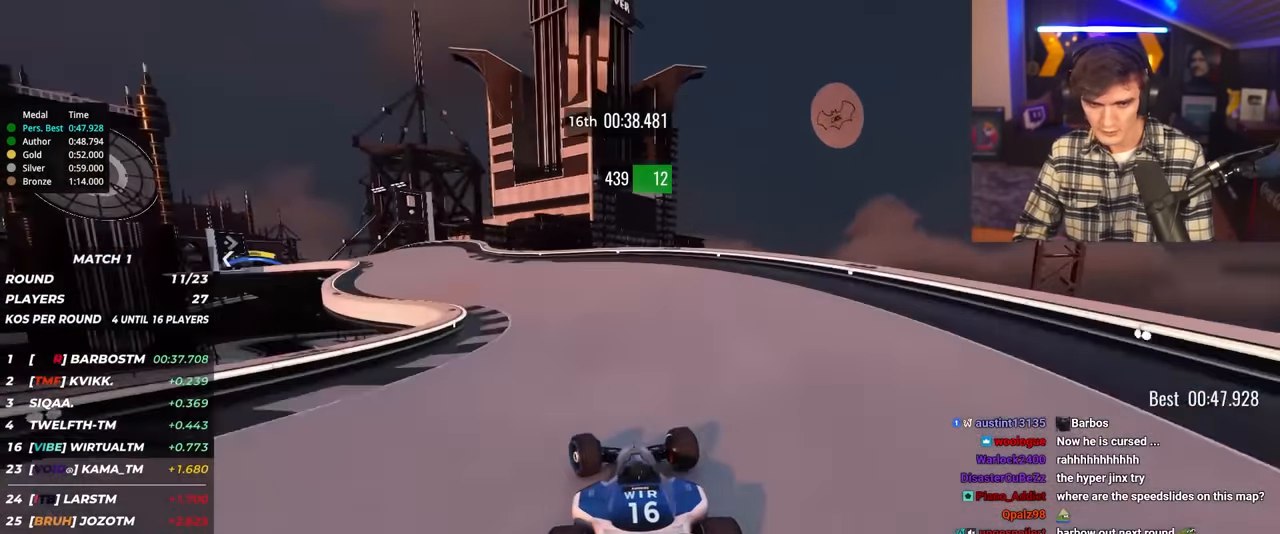
{"keys": ["left", "up"], "events": [[267, "up", "up"], [400, "up", "down"]]}
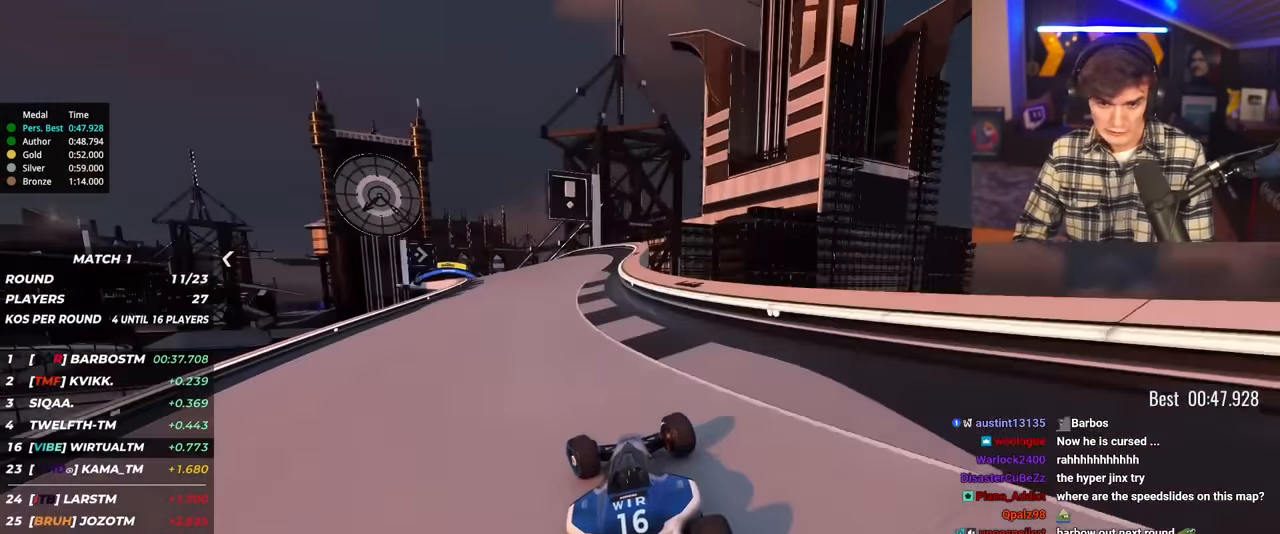
{"keys": ["left", "up"], "events": []}
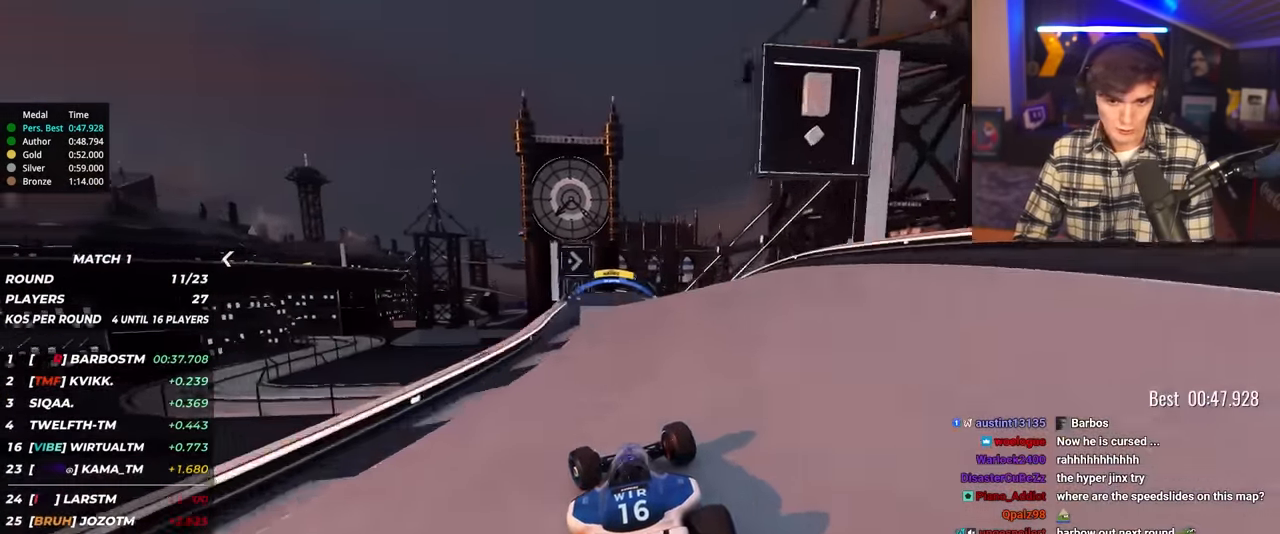
{"keys": ["right", "up"], "events": [[50, "left", "up"], [100, "right", "down"], [200, "right", "up"], [333, "right", "down"]]}
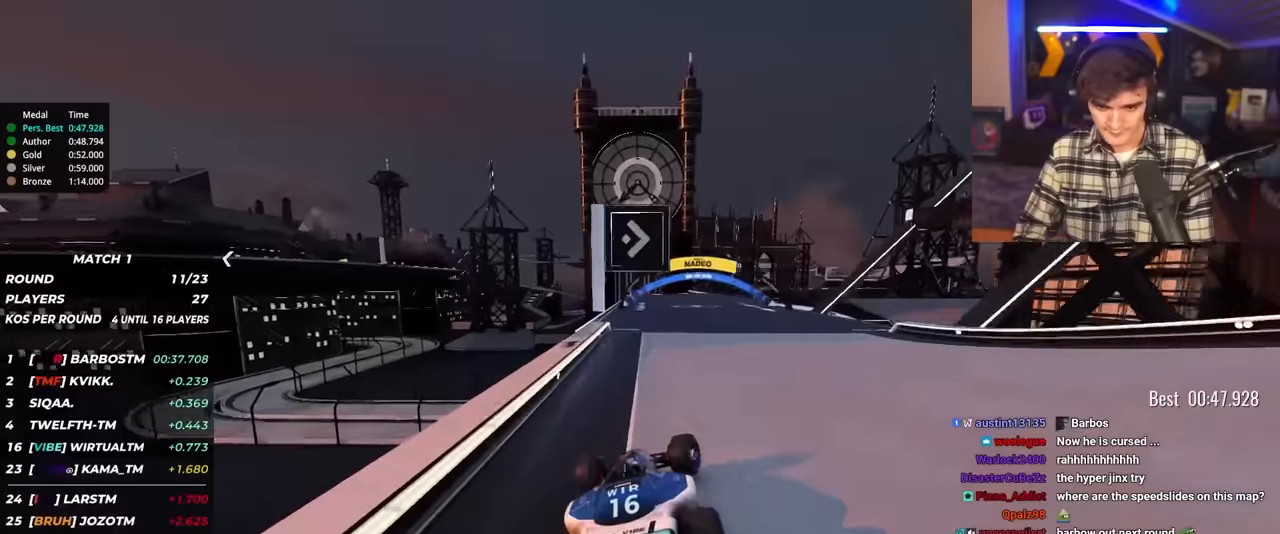
{"keys": ["up"], "events": [[317, "right", "up"]]}
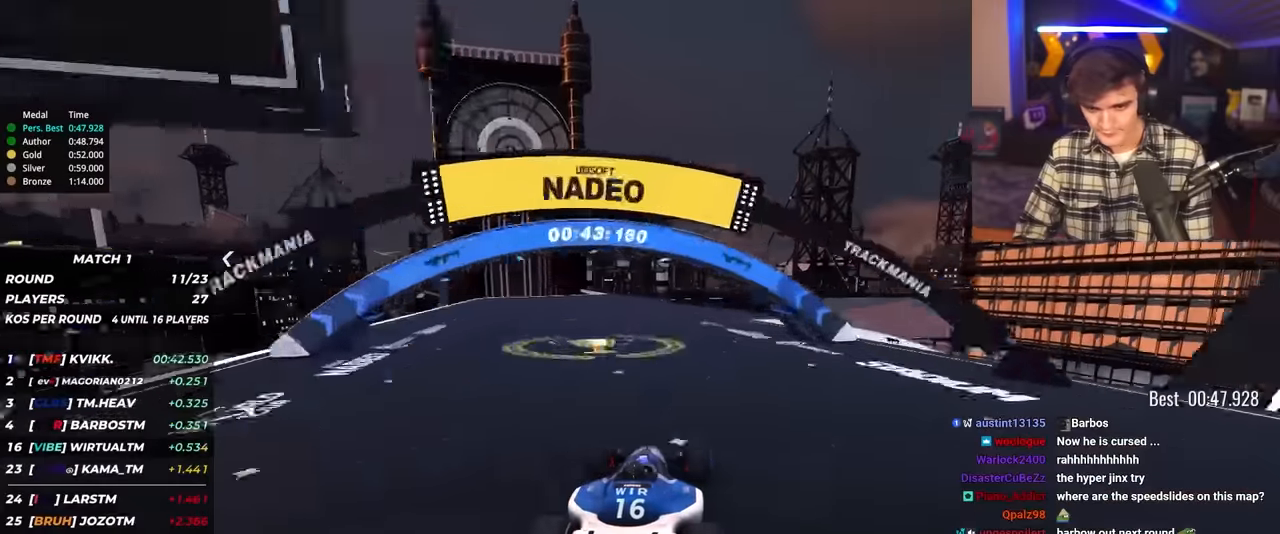
{"keys": ["left", "up"], "events": [[233, "left", "down"]]}
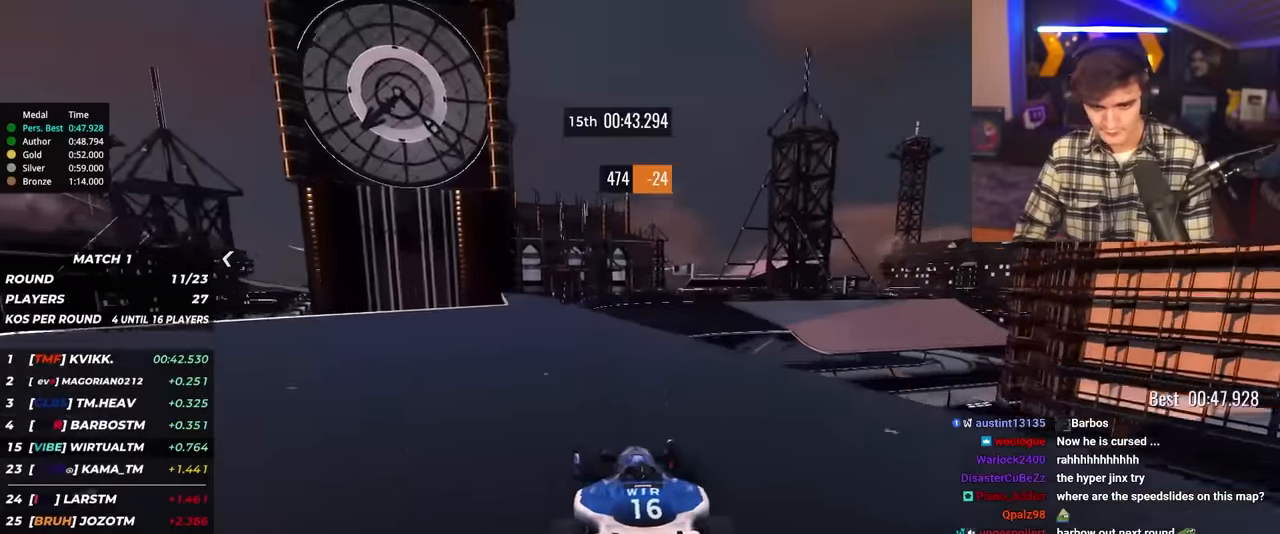
{"keys": ["up"], "events": [[17, "left", "up"], [100, "right", "down"], [250, "right", "up"], [300, "right", "down"], [483, "right", "up"]]}
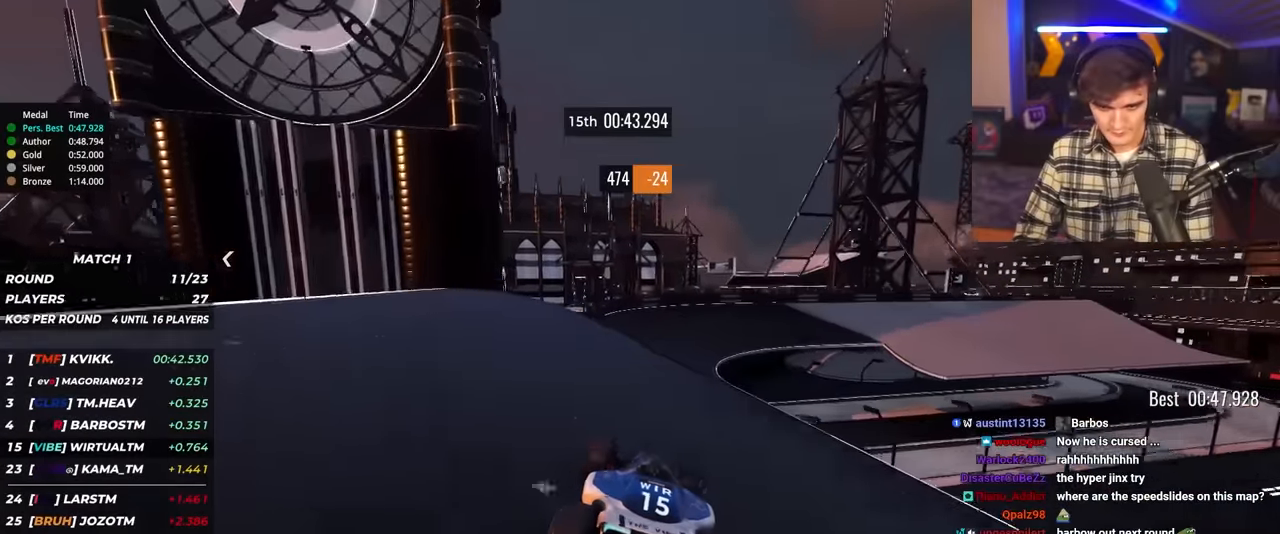
{"keys": ["right", "up"], "events": [[117, "right", "down"], [217, "right", "up"], [317, "right", "down"]]}
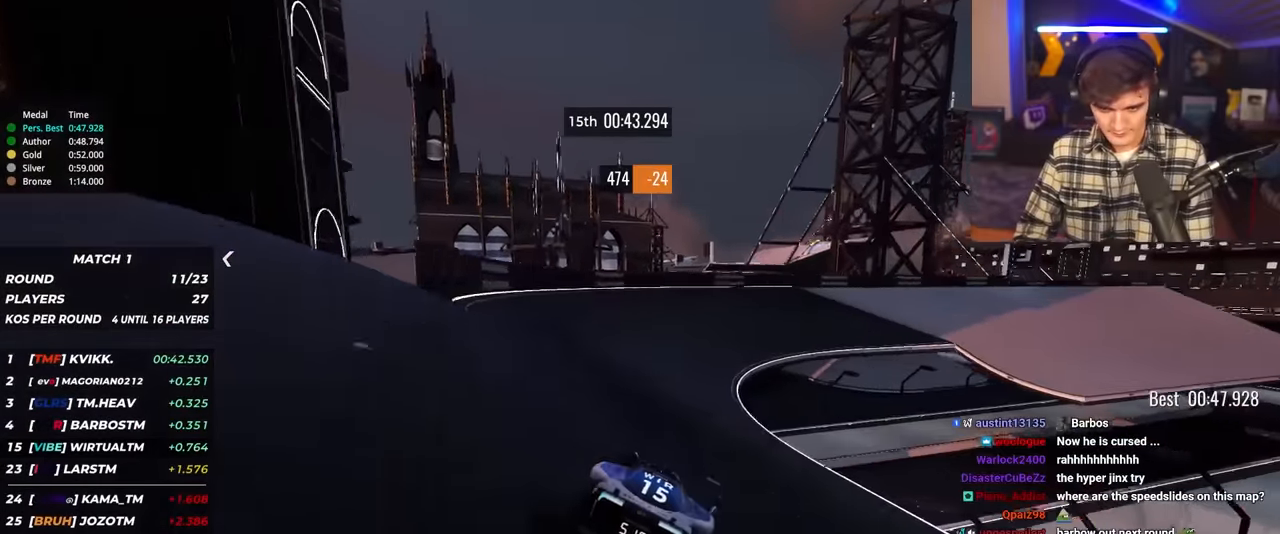
{"keys": ["right", "up"], "events": []}
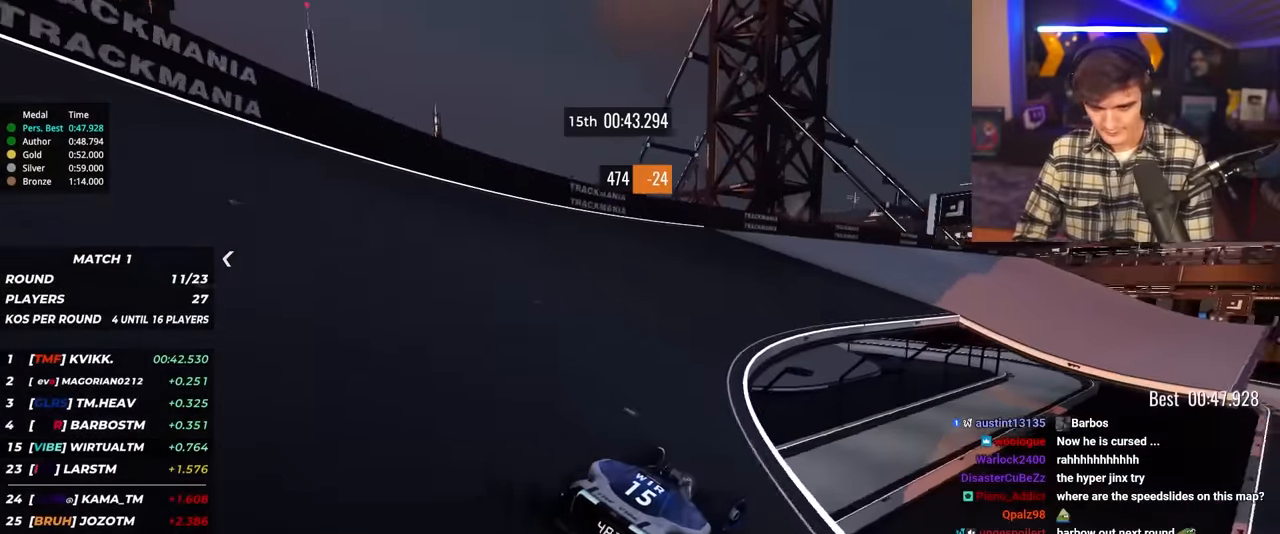
{"keys": ["up"], "events": [[17, "right", "up"], [150, "right", "down"], [300, "right", "up"]]}
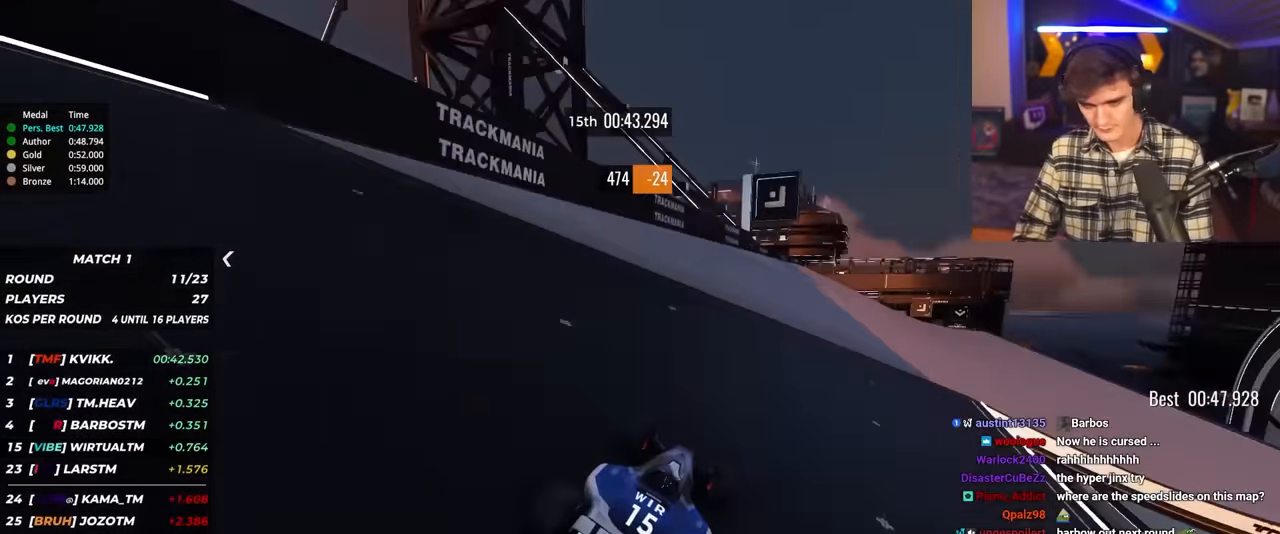
{"keys": ["right", "up"], "events": [[83, "left", "down"], [117, "left", "up"], [350, "right", "down"]]}
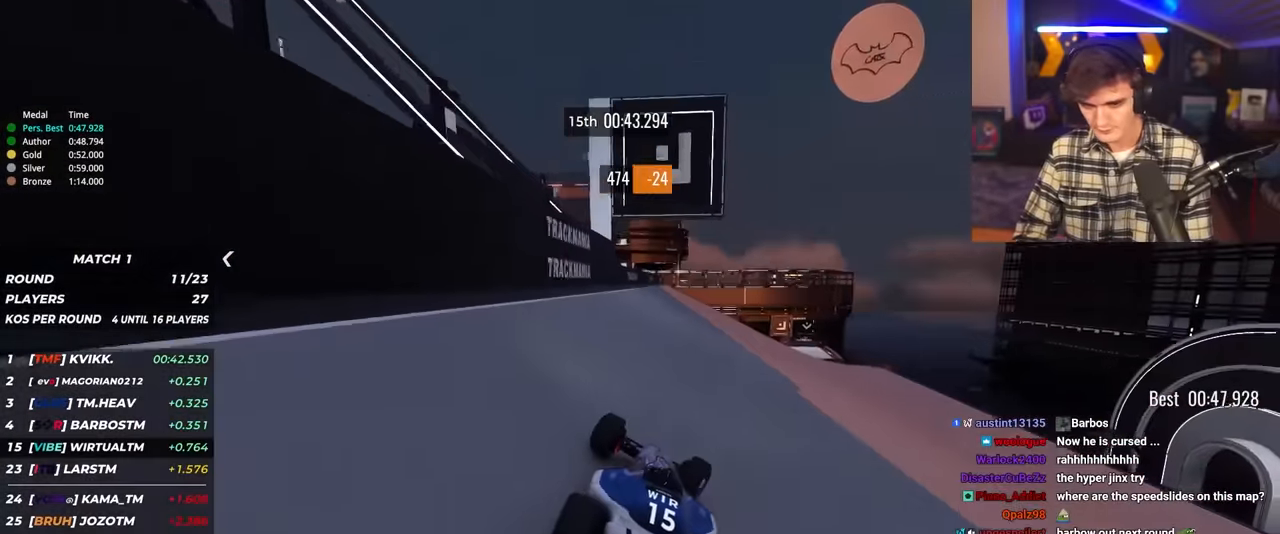
{"keys": ["up"], "events": [[417, "right", "up"]]}
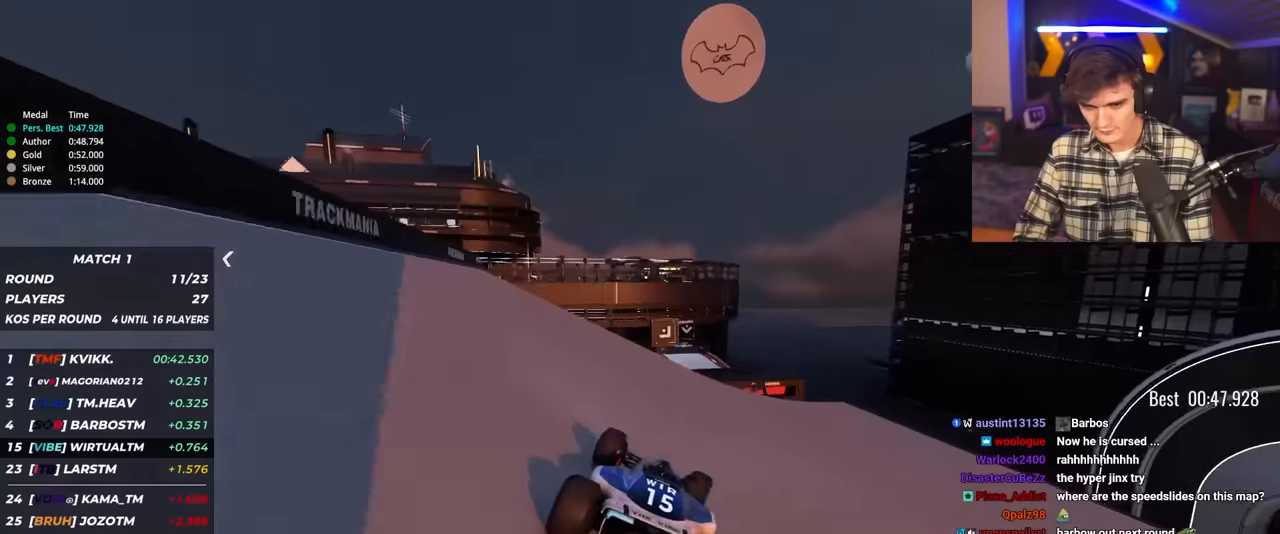
{"keys": ["right", "up"], "events": [[300, "left", "down"], [383, "left", "up"], [483, "right", "down"]]}
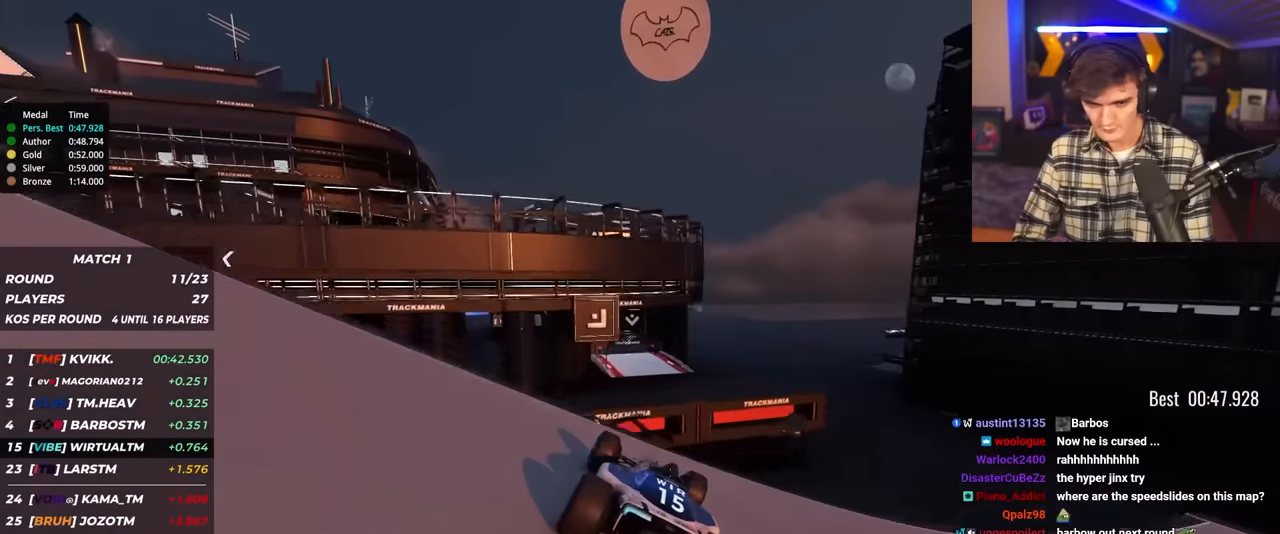
{"keys": ["left", "up"], "events": [[33, "right", "up"], [350, "left", "down"]]}
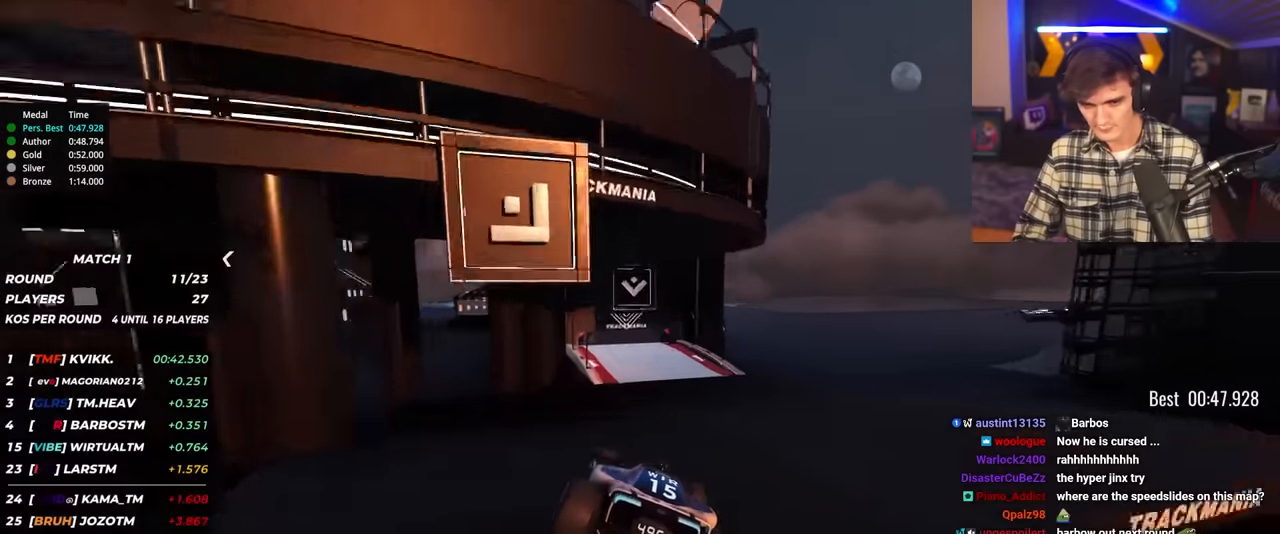
{"keys": ["left", "up"], "events": []}
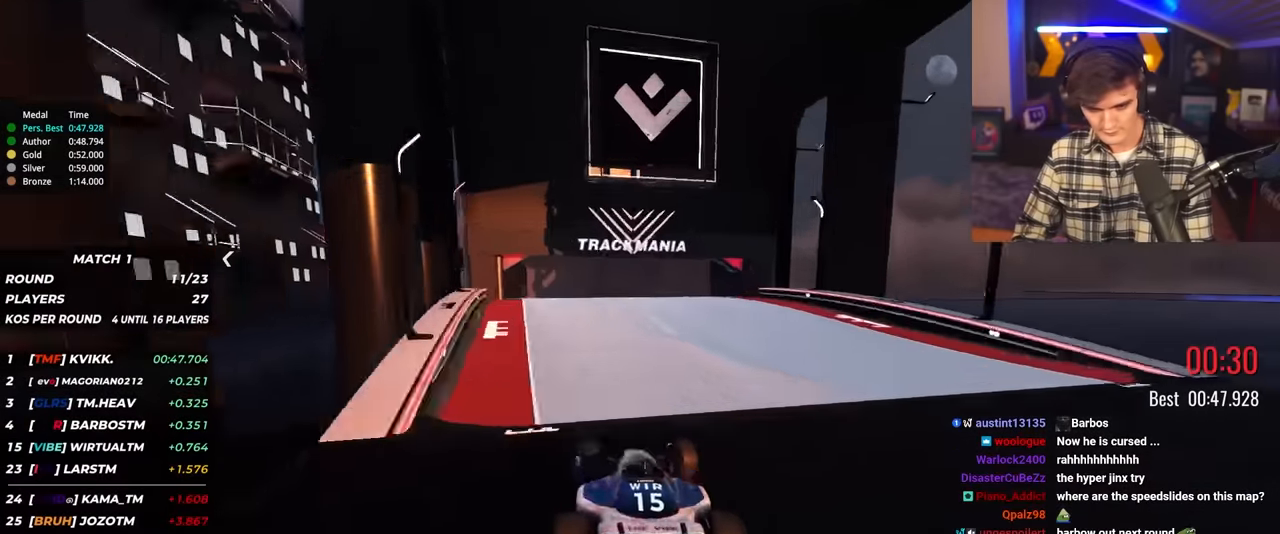
{"keys": [], "events": [[50, "left", "up"], [383, "up", "up"]]}